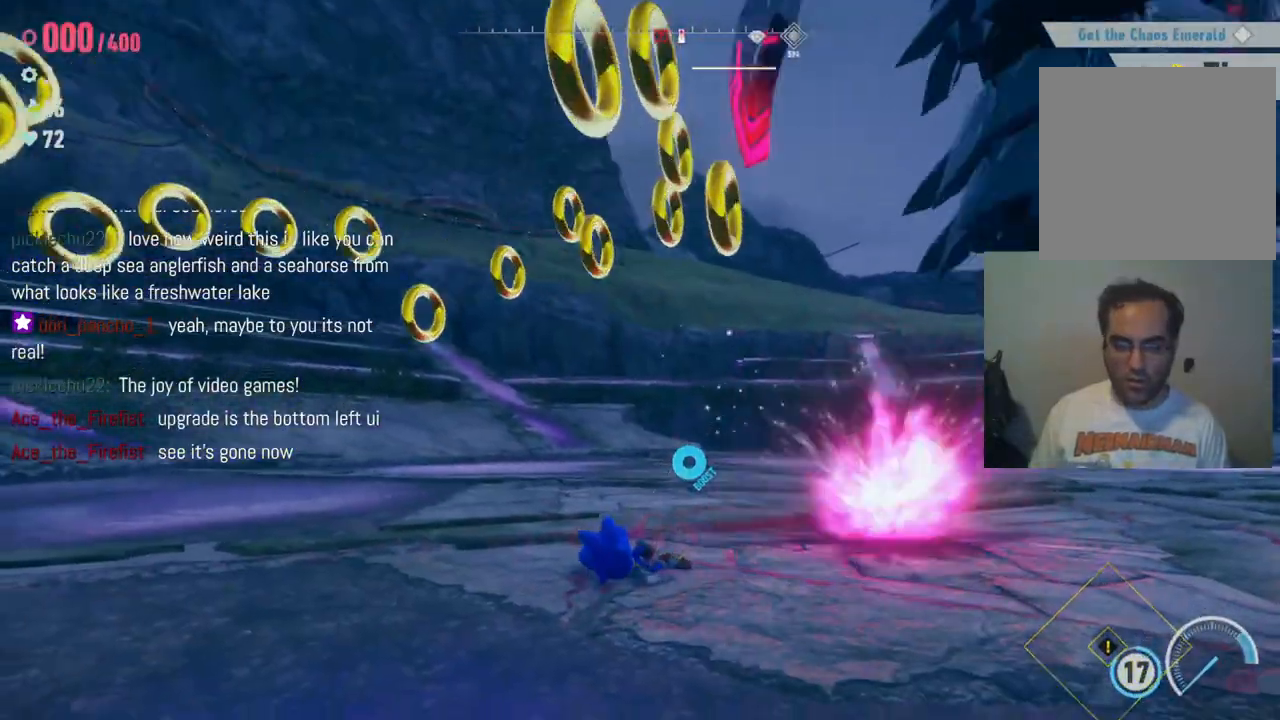
Gameplay with a controller (Xbox layout); each line is a JSON object with the inputs held at the frame after it (dt_ms = milliseconds from this image to that frame). "events" lists button and stick changes between this image and that frame as [ms after this image, input, new state], when the widget could be followed in between. Not read: A L3 R3.
{"dt_ms": 500, "buttons": [], "left_stick": "down-left", "right_stick": "left", "events": [[250, "right_stick", "left"]]}
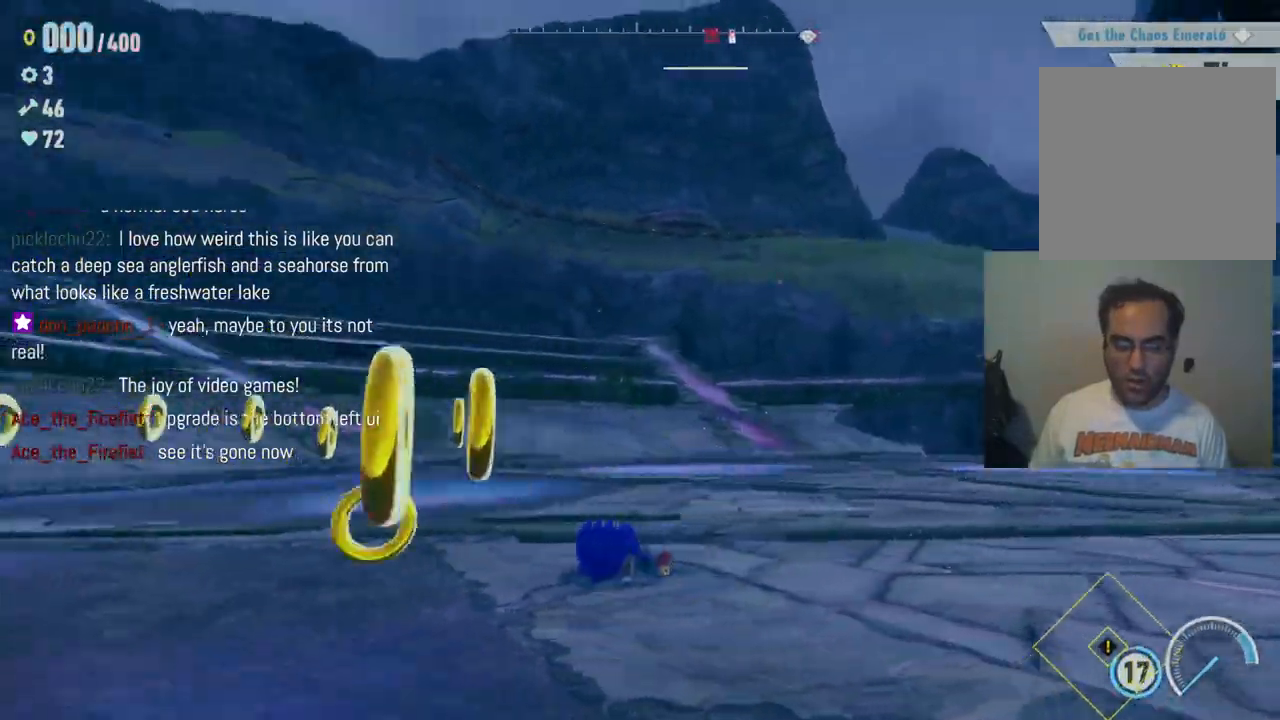
{"dt_ms": 1000, "buttons": [], "left_stick": "down-left", "right_stick": "center", "events": [[100, "R2", "down"], [217, "right_stick", "center"], [333, "R2", "up"], [483, "R2", "down"], [700, "R2", "up"]]}
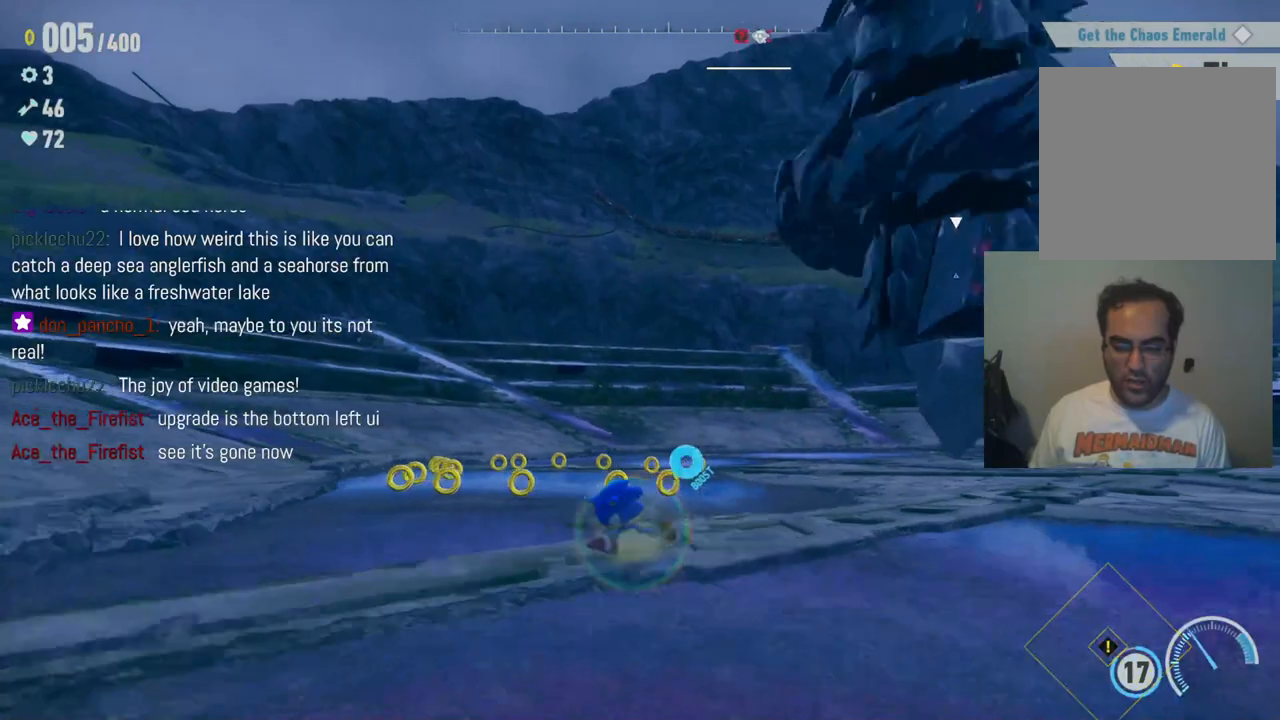
{"dt_ms": 500, "buttons": ["R2"], "left_stick": "up", "right_stick": "down-right", "events": [[33, "left_stick", "up-left"], [217, "right_stick", "down-right"], [300, "left_stick", "up"], [383, "R2", "down"]]}
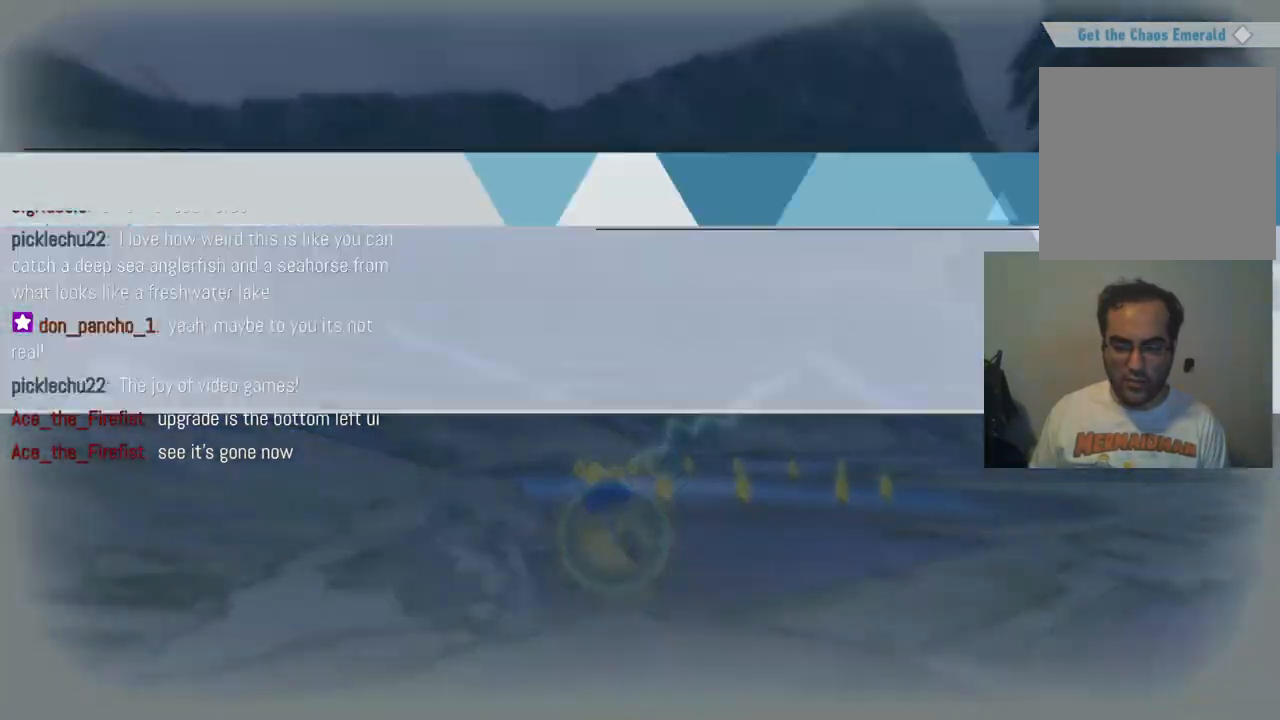
{"dt_ms": 500, "buttons": [], "left_stick": "center", "right_stick": "center", "events": [[83, "R2", "up"], [183, "right_stick", "center"], [350, "left_stick", "center"]]}
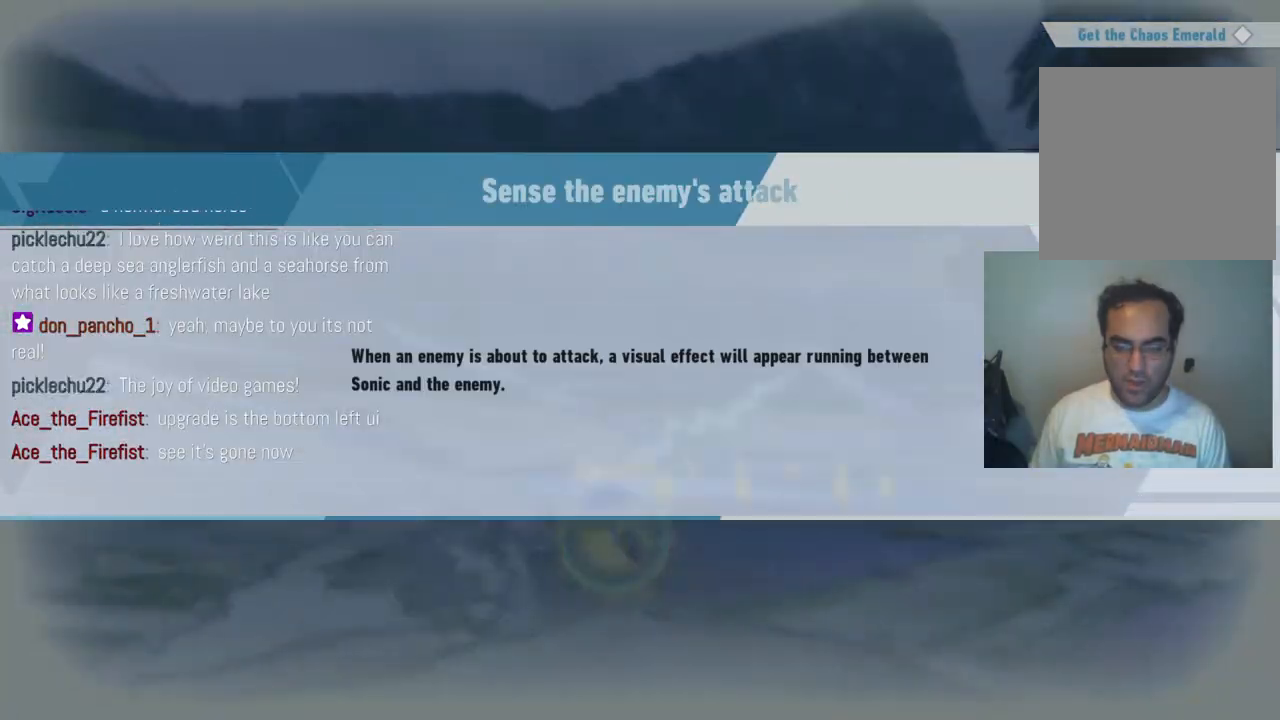
{"dt_ms": 500, "buttons": [], "left_stick": "center", "right_stick": "center", "events": []}
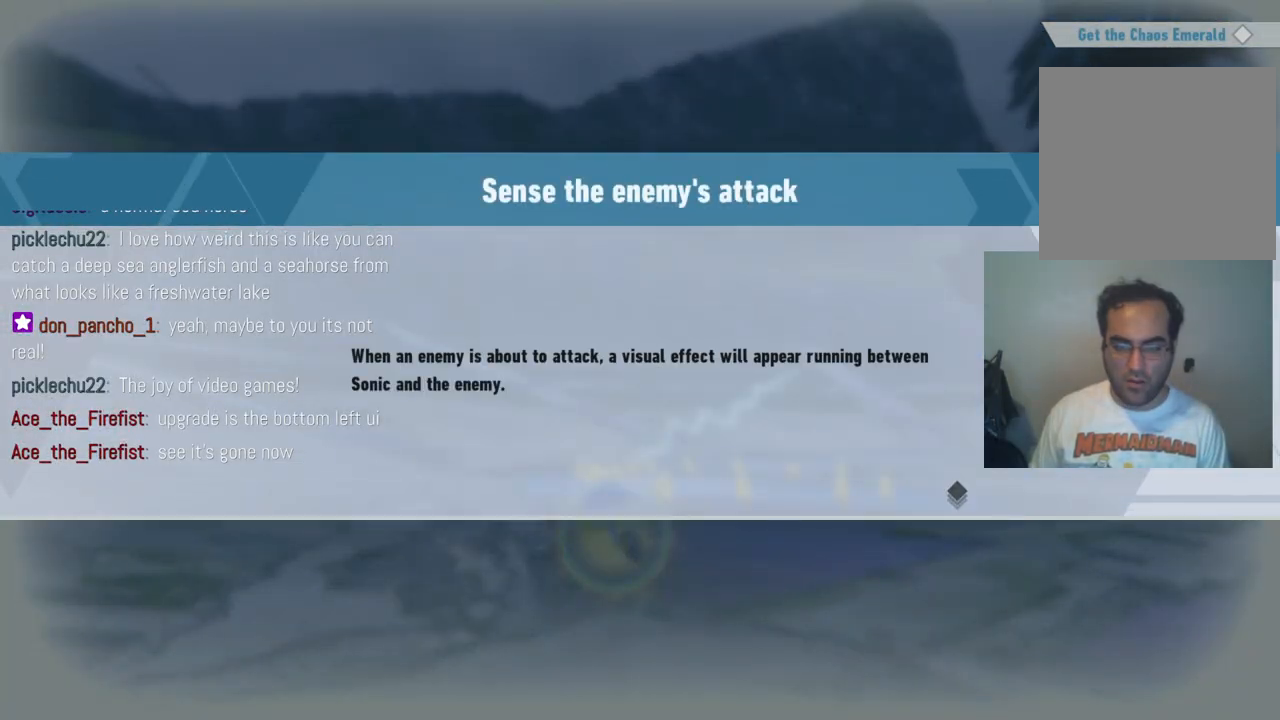
{"dt_ms": 500, "buttons": [], "left_stick": "center", "right_stick": "center", "events": []}
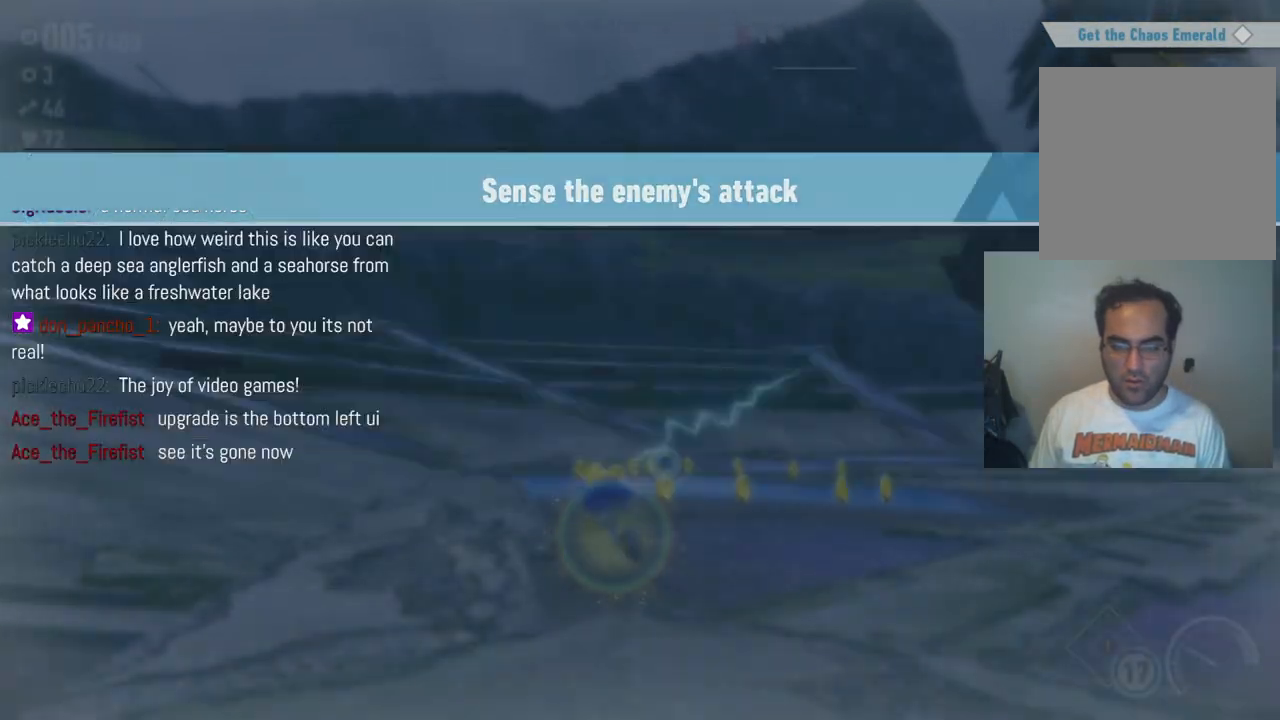
{"dt_ms": 500, "buttons": [], "left_stick": "up", "right_stick": "down-right", "events": [[17, "left_stick", "up-left"], [317, "left_stick", "up"], [400, "right_stick", "down-right"]]}
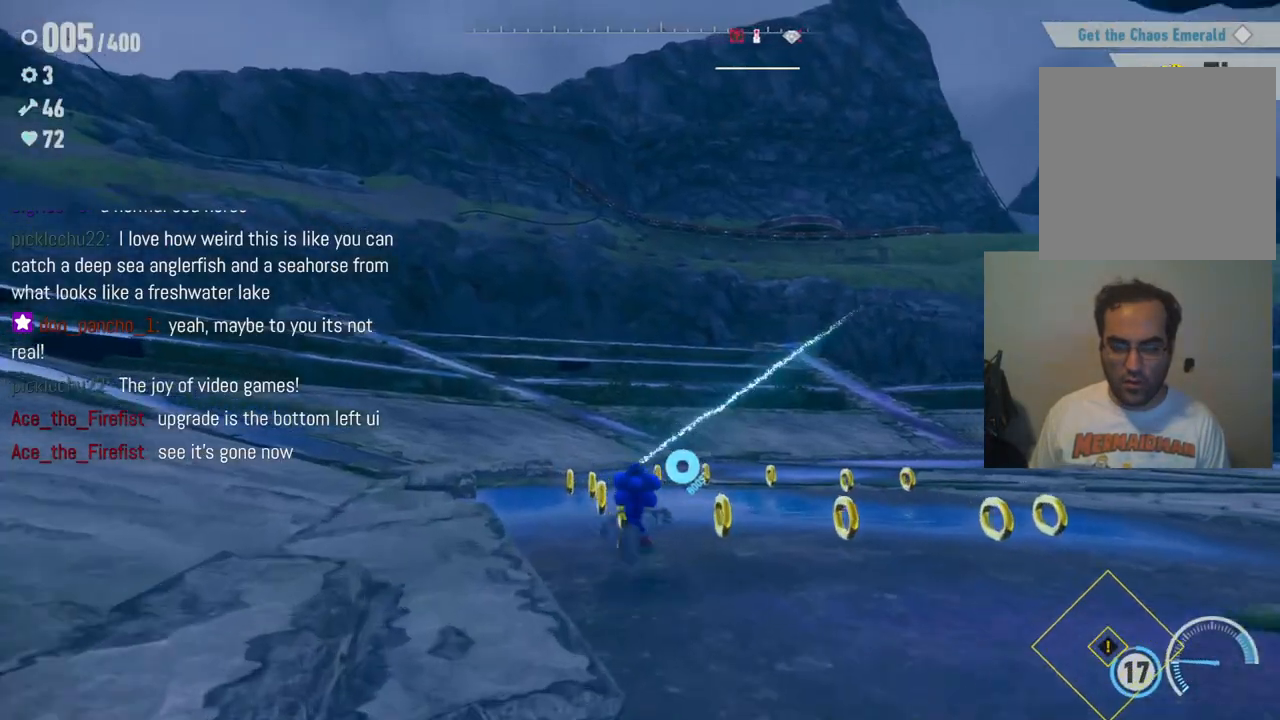
{"dt_ms": 1000, "buttons": ["R2"], "left_stick": "up-left", "right_stick": "down-right", "events": [[67, "R2", "down"], [67, "left_stick", "up-left"], [183, "right_stick", "right"], [633, "R2", "up"], [950, "R2", "down"], [967, "right_stick", "down-right"]]}
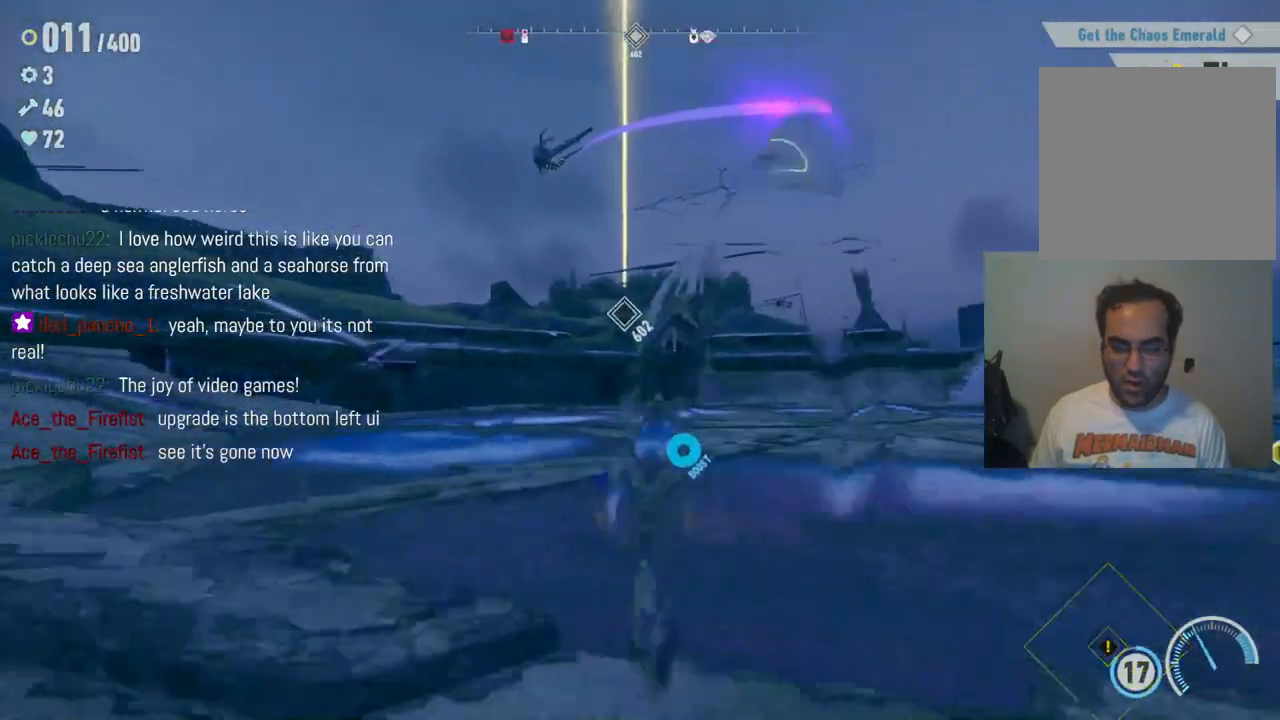
{"dt_ms": 1000, "buttons": [], "left_stick": "up-left", "right_stick": "right", "events": [[200, "right_stick", "right"], [433, "R2", "up"]]}
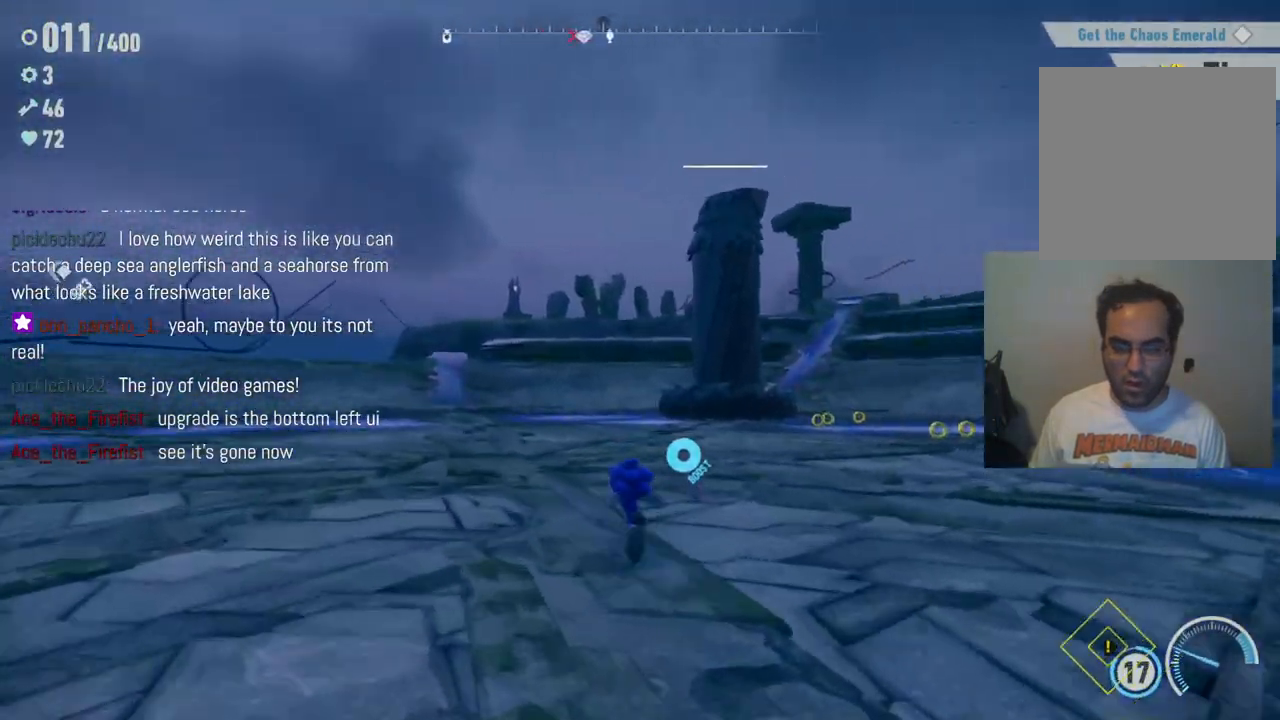
{"dt_ms": 500, "buttons": [], "left_stick": "up", "right_stick": "center", "events": [[167, "left_stick", "up"], [200, "right_stick", "center"]]}
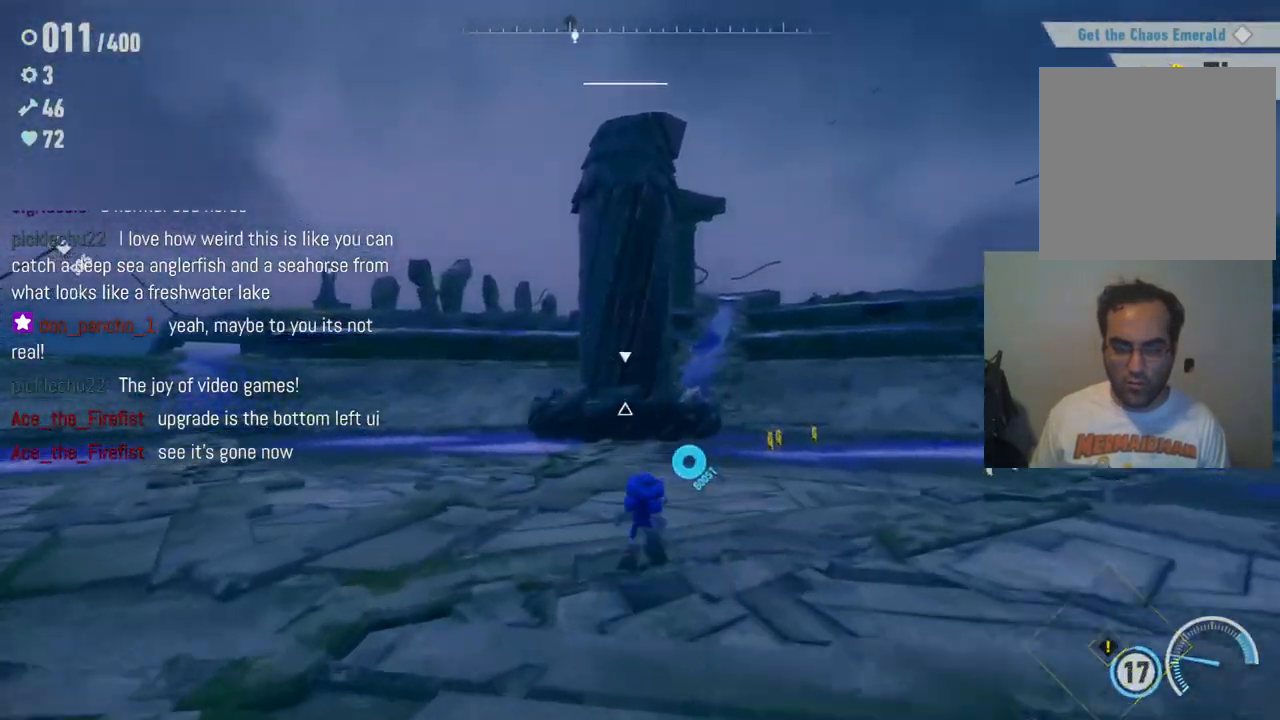
{"dt_ms": 500, "buttons": [], "left_stick": "up-right", "right_stick": "center", "events": [[83, "left_stick", "up-right"], [383, "right_stick", "left"], [433, "right_stick", "center"]]}
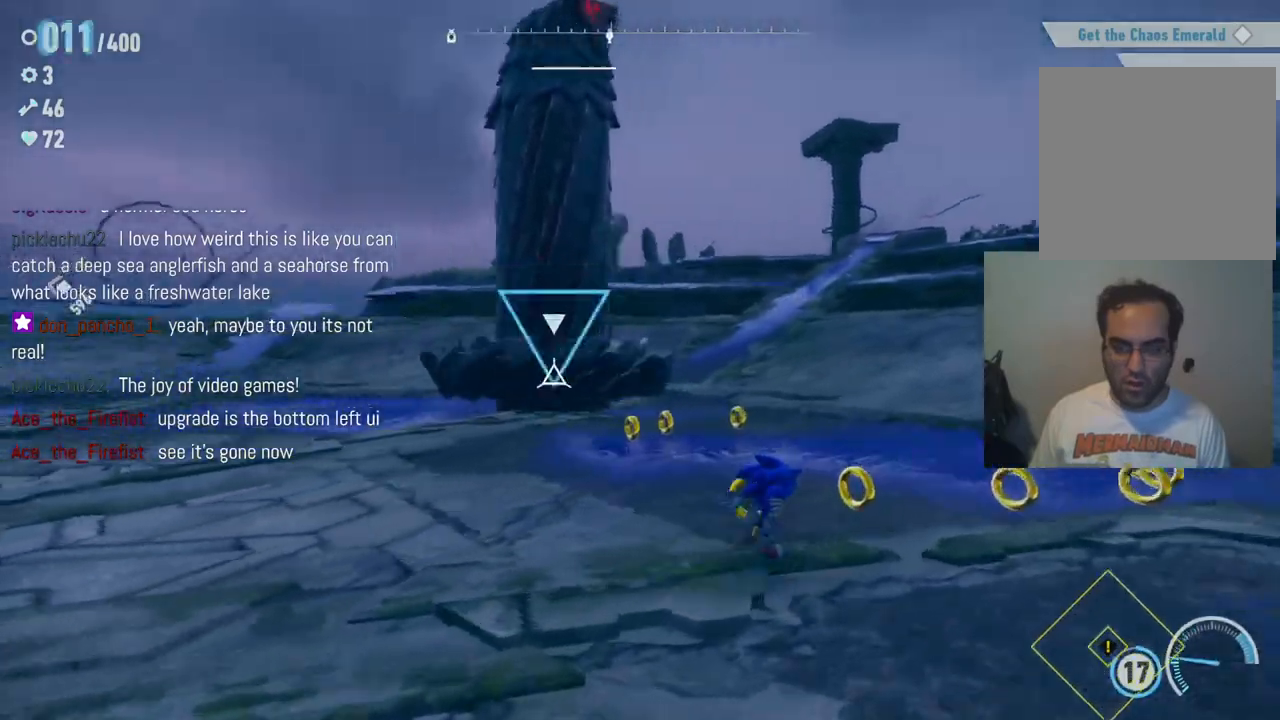
{"dt_ms": 500, "buttons": [], "left_stick": "up-right", "right_stick": "center", "events": []}
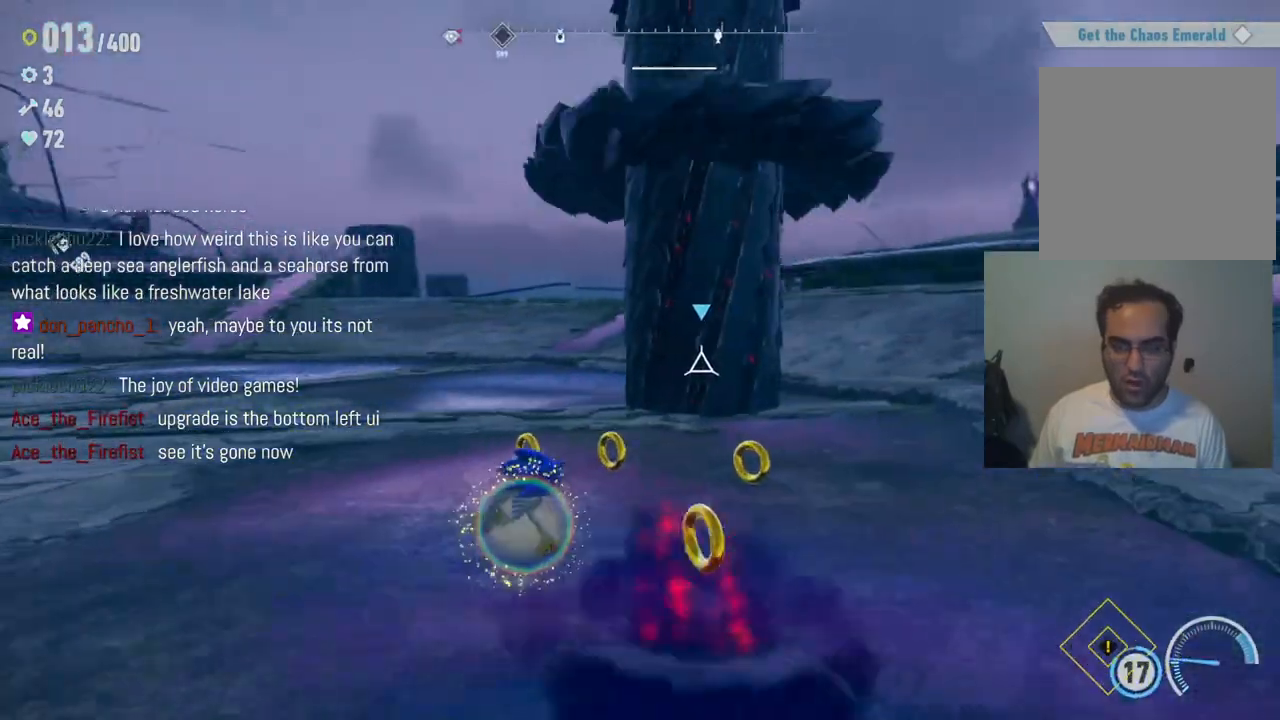
{"dt_ms": 500, "buttons": ["X"], "left_stick": "down-right", "right_stick": "center", "events": [[100, "left_stick", "right"], [333, "left_stick", "down-right"], [450, "X", "down"]]}
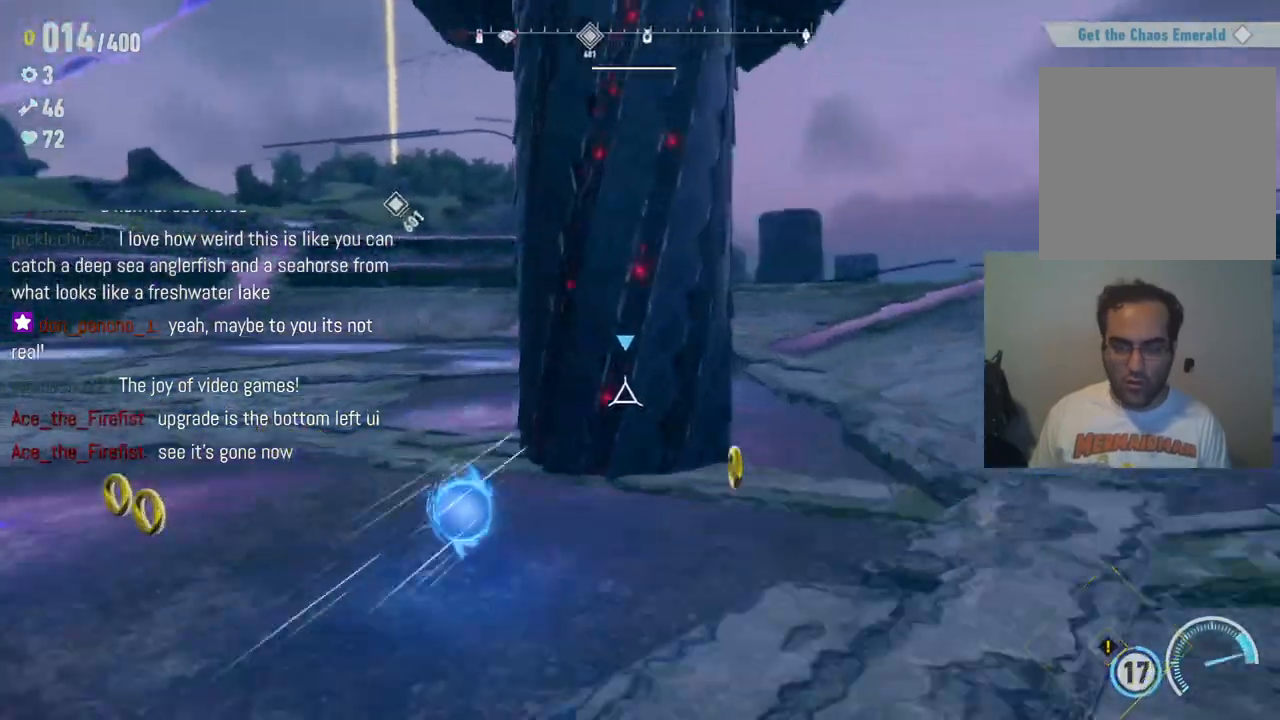
{"dt_ms": 500, "buttons": ["X"], "left_stick": "down-left", "right_stick": "center", "events": [[183, "X", "up"], [250, "left_stick", "down"], [433, "left_stick", "down-left"], [500, "X", "down"]]}
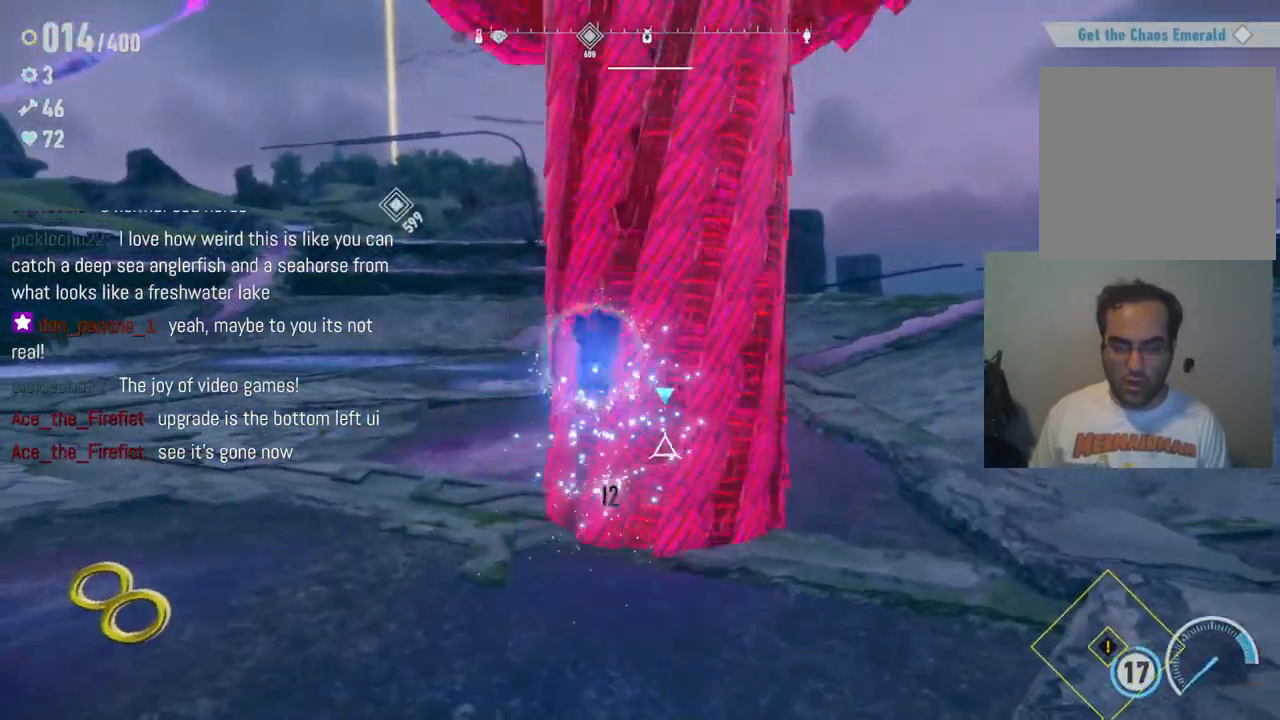
{"dt_ms": 500, "buttons": ["X"], "left_stick": "center", "right_stick": "center", "events": [[83, "left_stick", "left"], [150, "X", "up"], [200, "left_stick", "down-left"], [250, "X", "down"], [383, "X", "up"], [433, "left_stick", "center"], [467, "X", "down"]]}
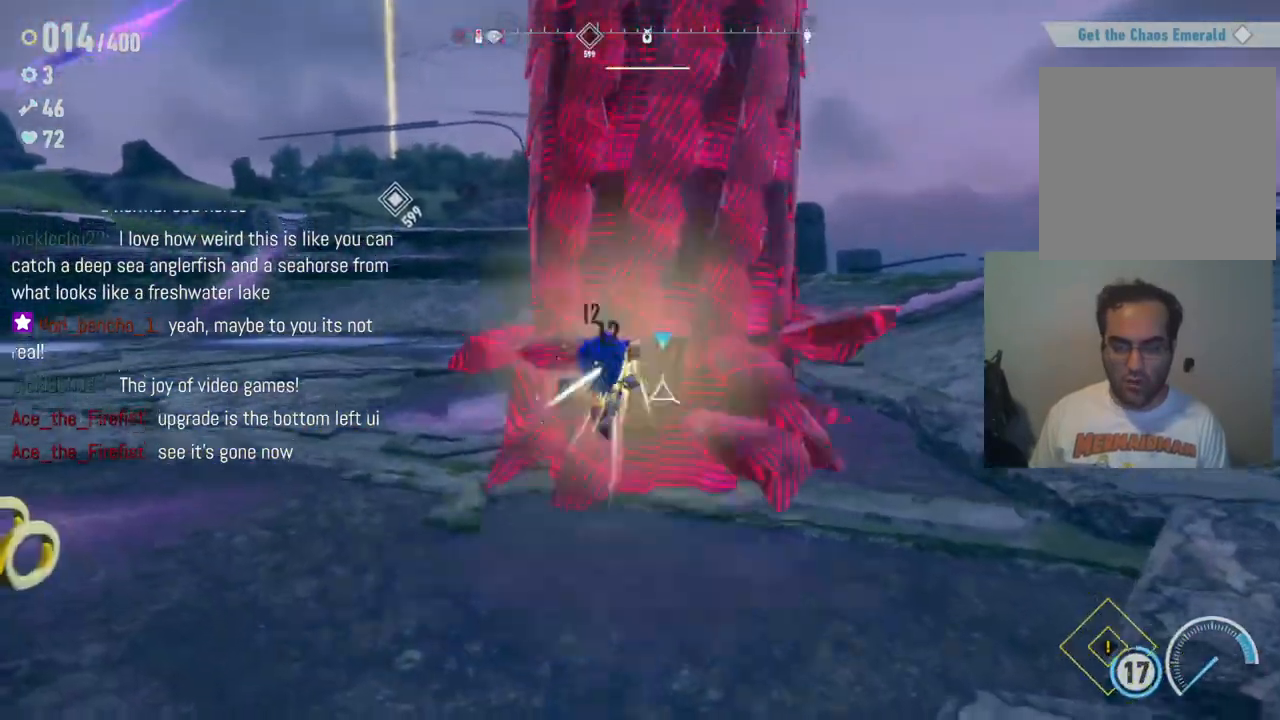
{"dt_ms": 500, "buttons": ["X"], "left_stick": "center", "right_stick": "center", "events": [[83, "X", "up"], [150, "X", "down"], [250, "X", "up"], [333, "X", "down"], [433, "X", "up"], [500, "X", "down"]]}
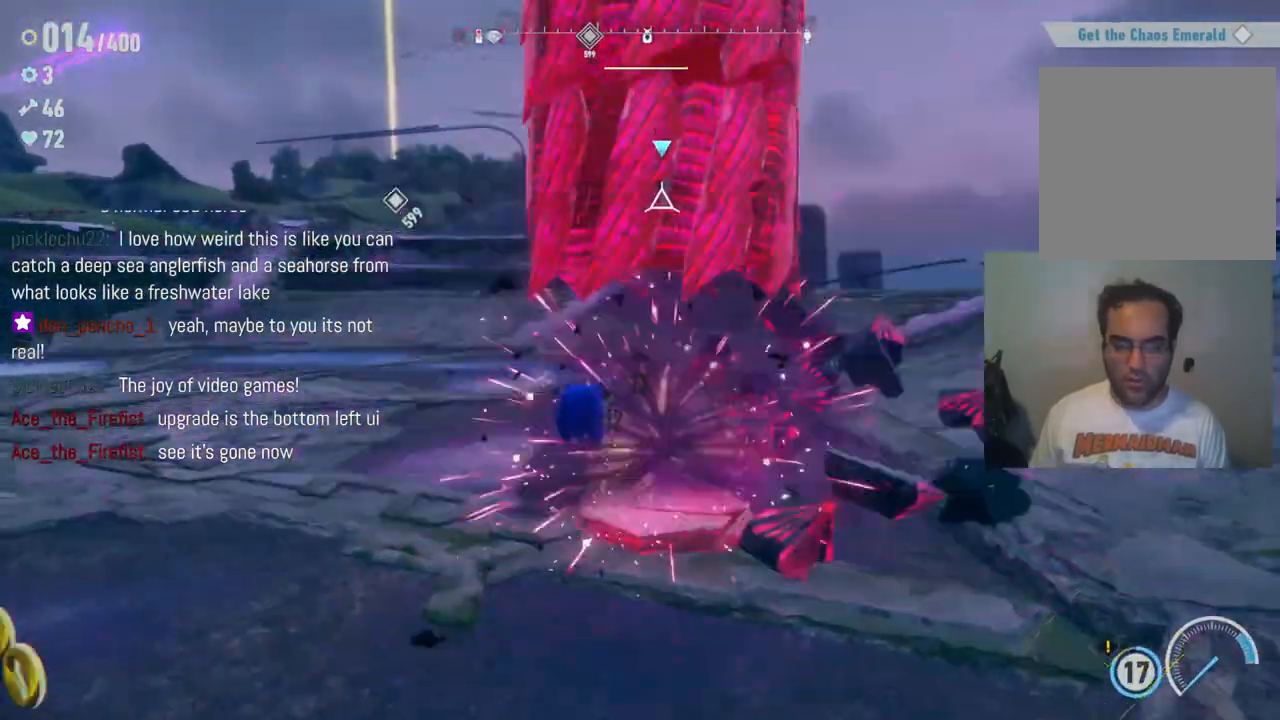
{"dt_ms": 1000, "buttons": [], "left_stick": "center", "right_stick": "center", "events": [[100, "X", "up"], [167, "X", "down"], [350, "left_stick", "left"], [433, "X", "up"], [500, "X", "down"], [550, "left_stick", "down-left"], [633, "X", "up"], [700, "X", "down"], [817, "X", "up"], [817, "left_stick", "center"], [883, "X", "down"], [1000, "X", "up"]]}
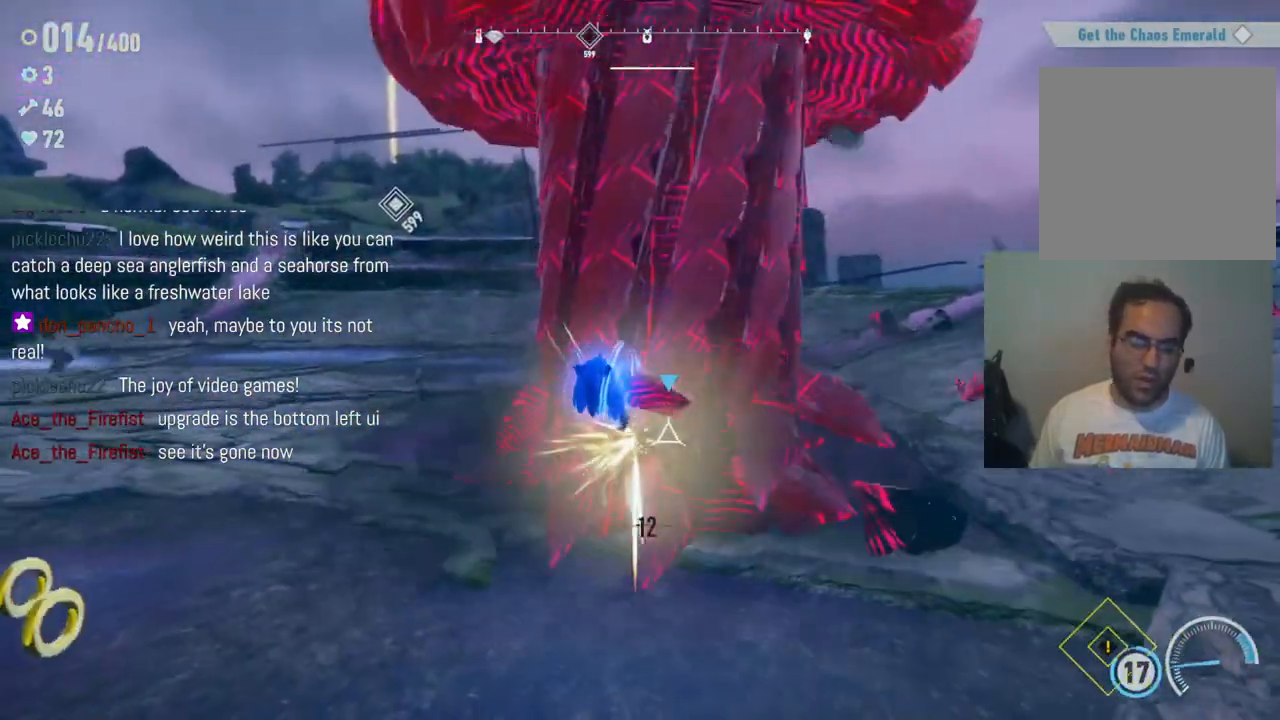
{"dt_ms": 500, "buttons": ["X"], "left_stick": "center", "right_stick": "center", "events": [[83, "X", "down"], [183, "X", "up"], [267, "X", "down"], [367, "X", "up"], [450, "X", "down"]]}
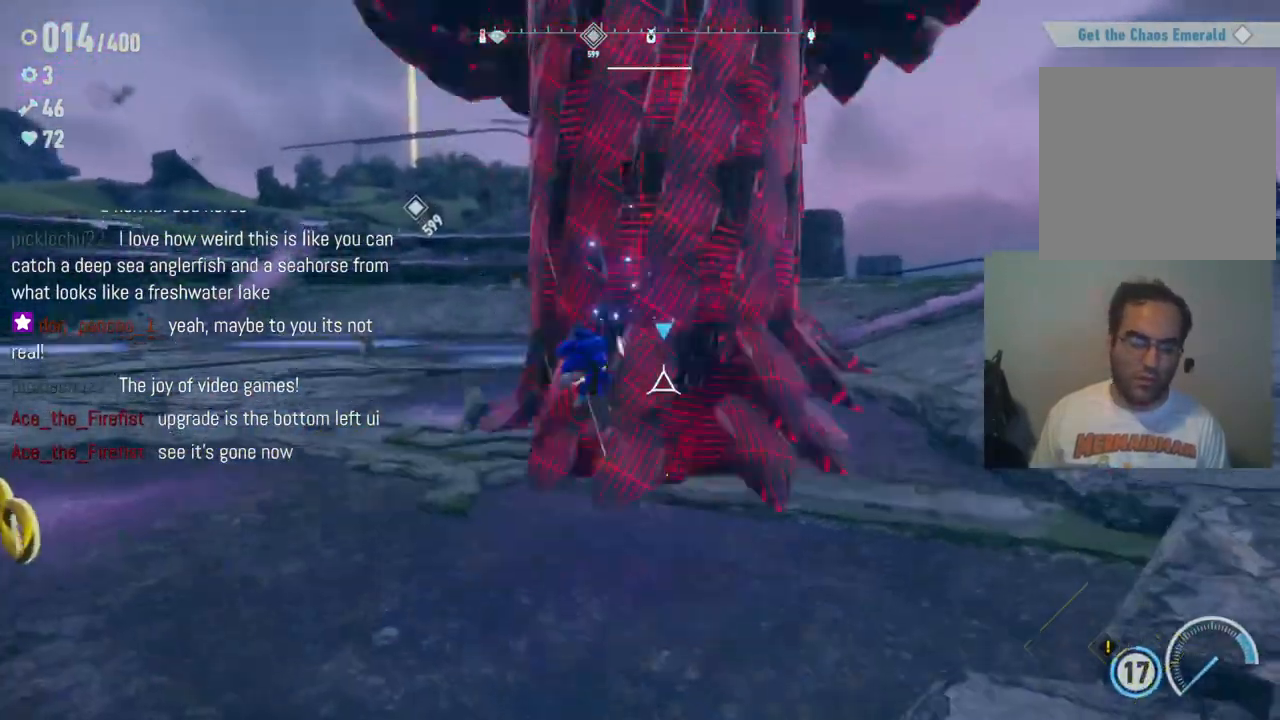
{"dt_ms": 500, "buttons": ["X"], "left_stick": "center", "right_stick": "center", "events": [[33, "X", "up"], [133, "X", "down"], [200, "X", "up"], [283, "X", "down"], [350, "X", "up"], [433, "X", "down"]]}
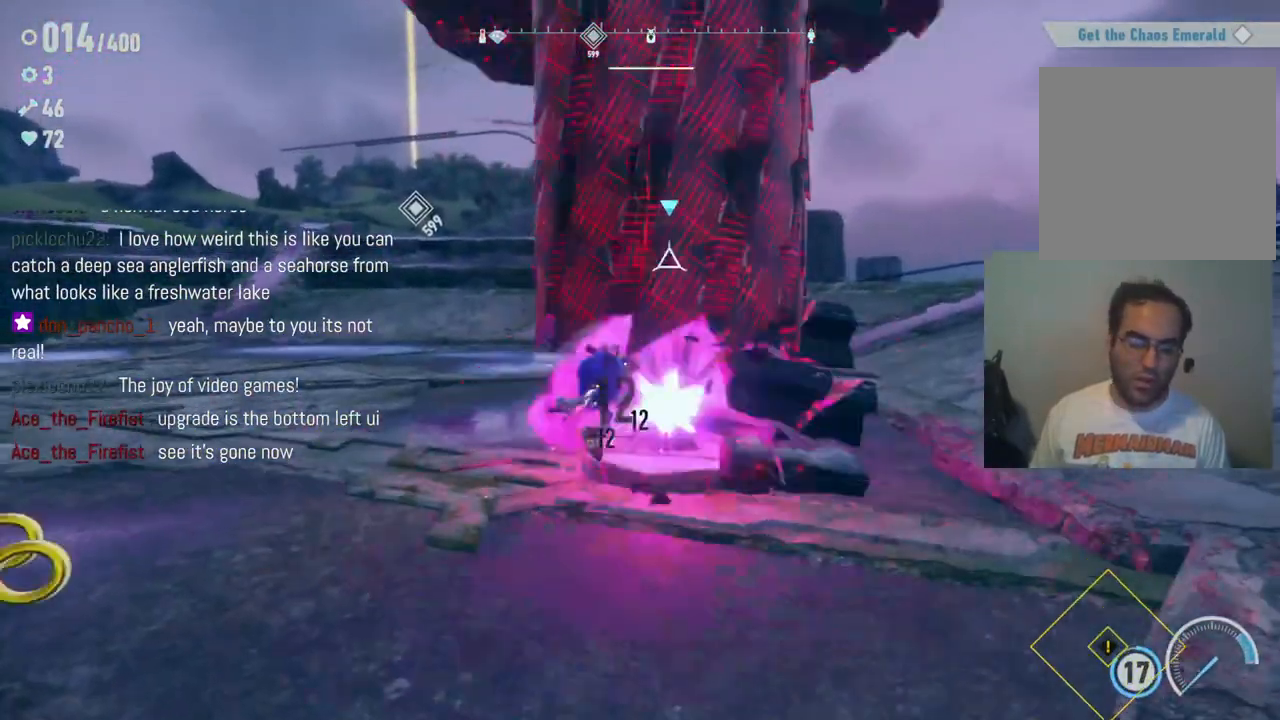
{"dt_ms": 500, "buttons": [], "left_stick": "center", "right_stick": "center", "events": [[17, "X", "up"], [117, "X", "down"], [167, "X", "up"], [250, "X", "down"], [333, "X", "up"], [417, "X", "down"], [500, "X", "up"]]}
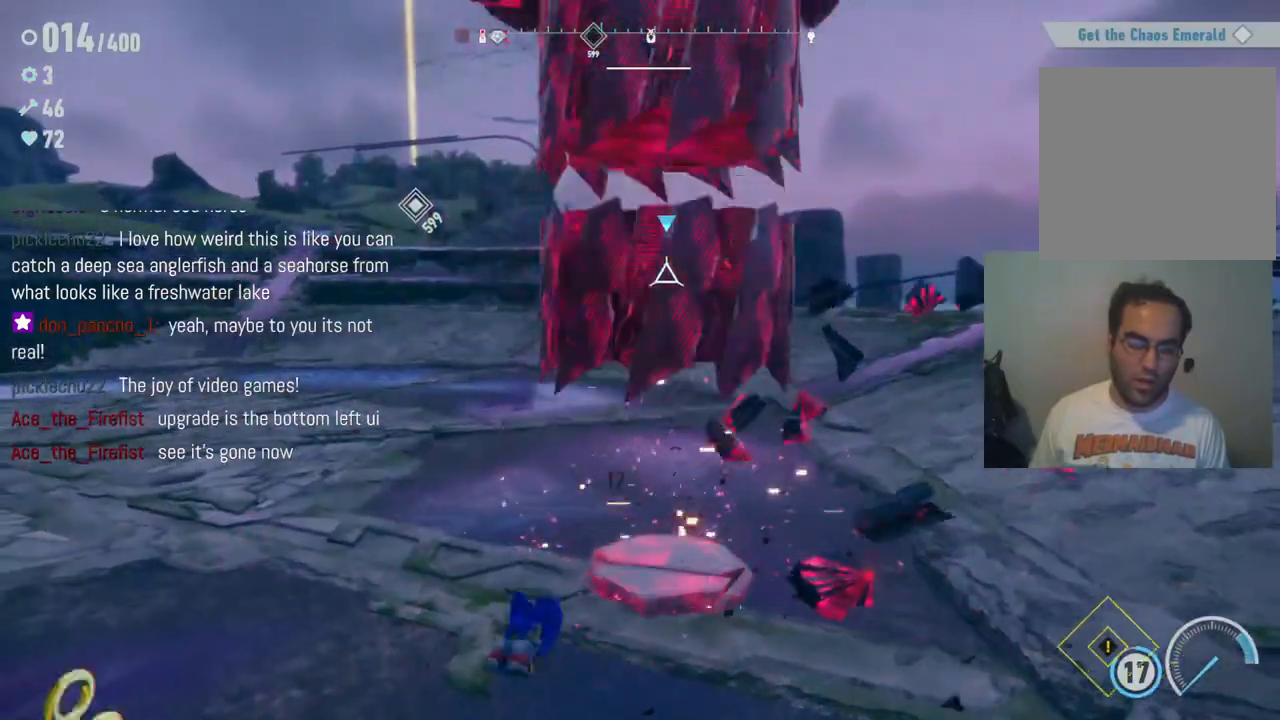
{"dt_ms": 500, "buttons": ["X"], "left_stick": "center", "right_stick": "center", "events": [[117, "X", "down"], [167, "X", "up"], [267, "X", "down"], [350, "X", "up"], [433, "X", "down"]]}
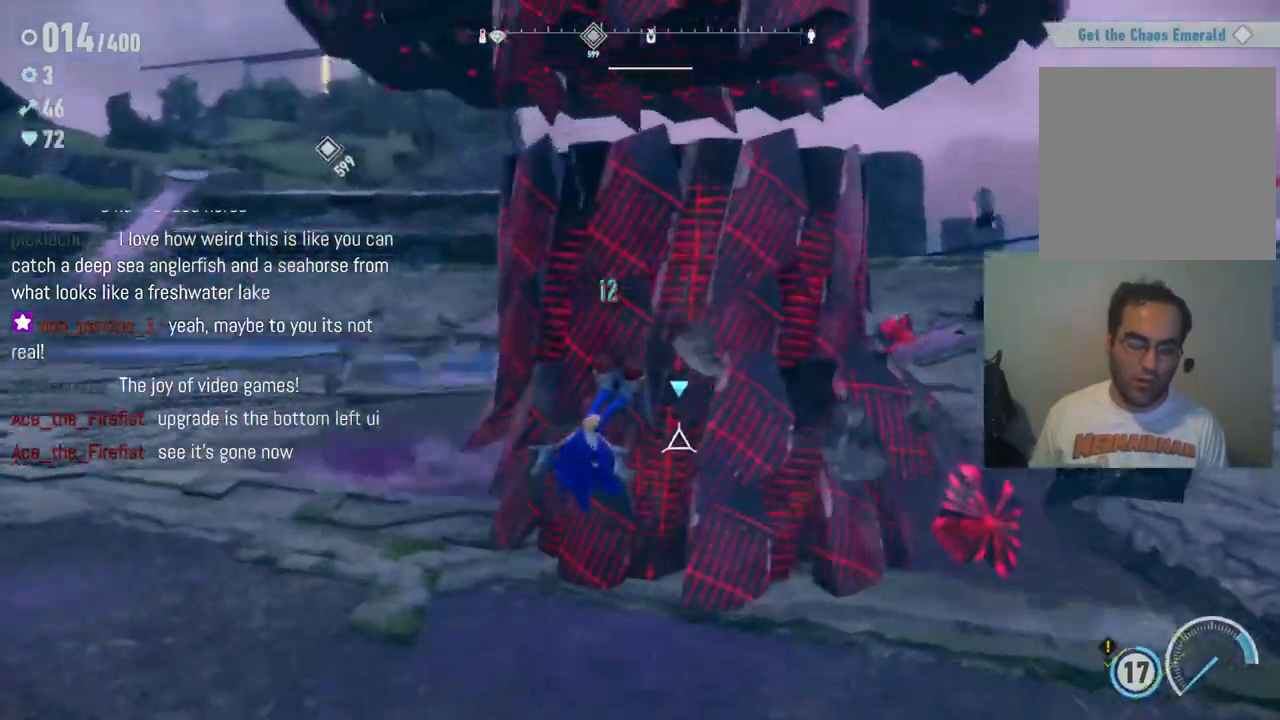
{"dt_ms": 500, "buttons": [], "left_stick": "center", "right_stick": "center", "events": [[17, "X", "up"], [100, "X", "down"], [167, "X", "up"], [267, "X", "down"], [317, "X", "up"], [417, "X", "down"], [483, "X", "up"]]}
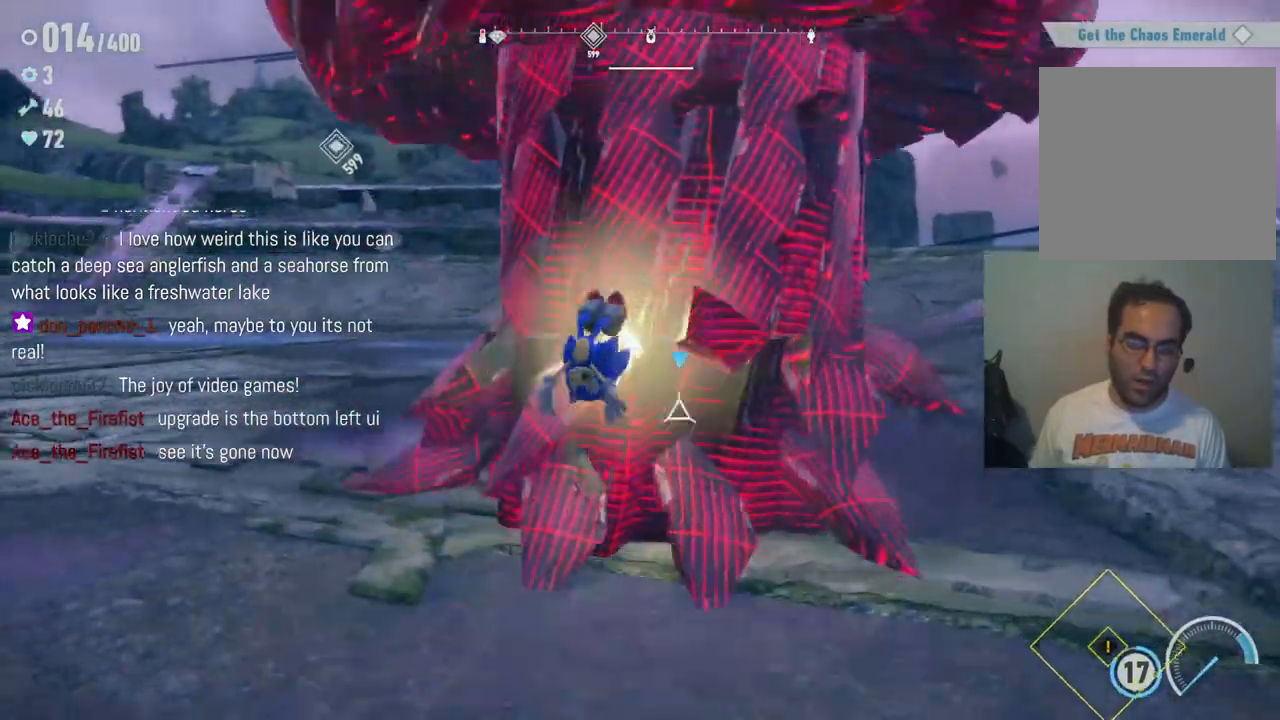
{"dt_ms": 1000, "buttons": [], "left_stick": "center", "right_stick": "center", "events": [[83, "X", "down"], [150, "X", "up"], [250, "X", "down"], [300, "X", "up"], [400, "X", "down"], [467, "X", "up"], [550, "X", "down"], [617, "X", "up"], [667, "X", "down"], [767, "X", "up"], [867, "X", "down"], [950, "X", "up"]]}
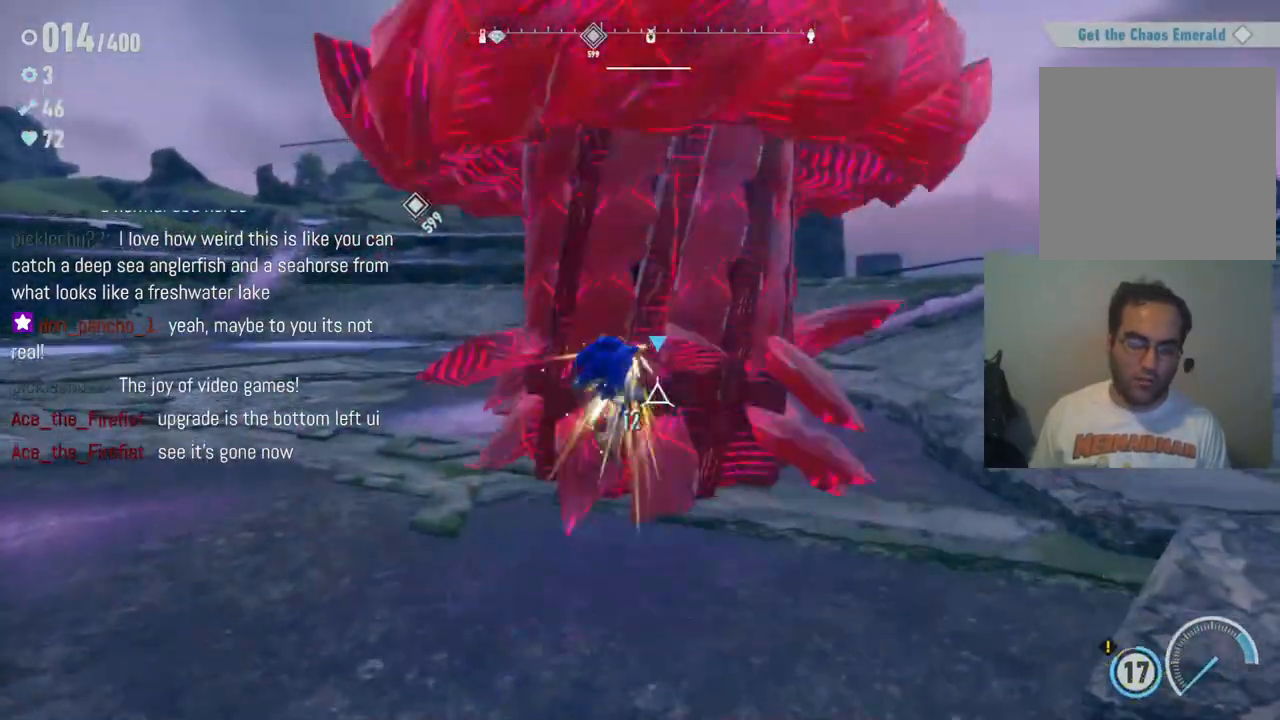
{"dt_ms": 500, "buttons": ["X"], "left_stick": "center", "right_stick": "center", "events": [[33, "X", "down"], [83, "X", "up"], [183, "X", "down"], [233, "X", "up"], [333, "X", "down"], [400, "X", "up"], [500, "X", "down"]]}
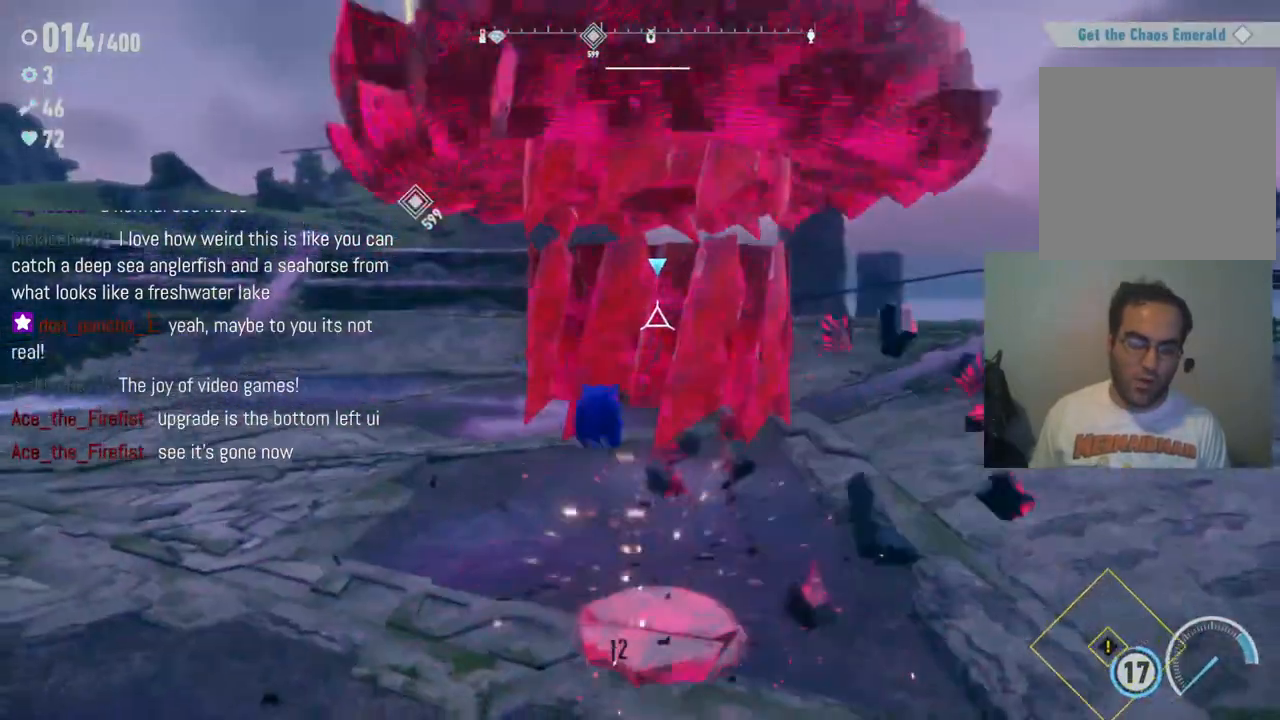
{"dt_ms": 500, "buttons": ["X"], "left_stick": "center", "right_stick": "center", "events": [[217, "X", "up"], [317, "X", "down"], [383, "X", "up"], [467, "X", "down"]]}
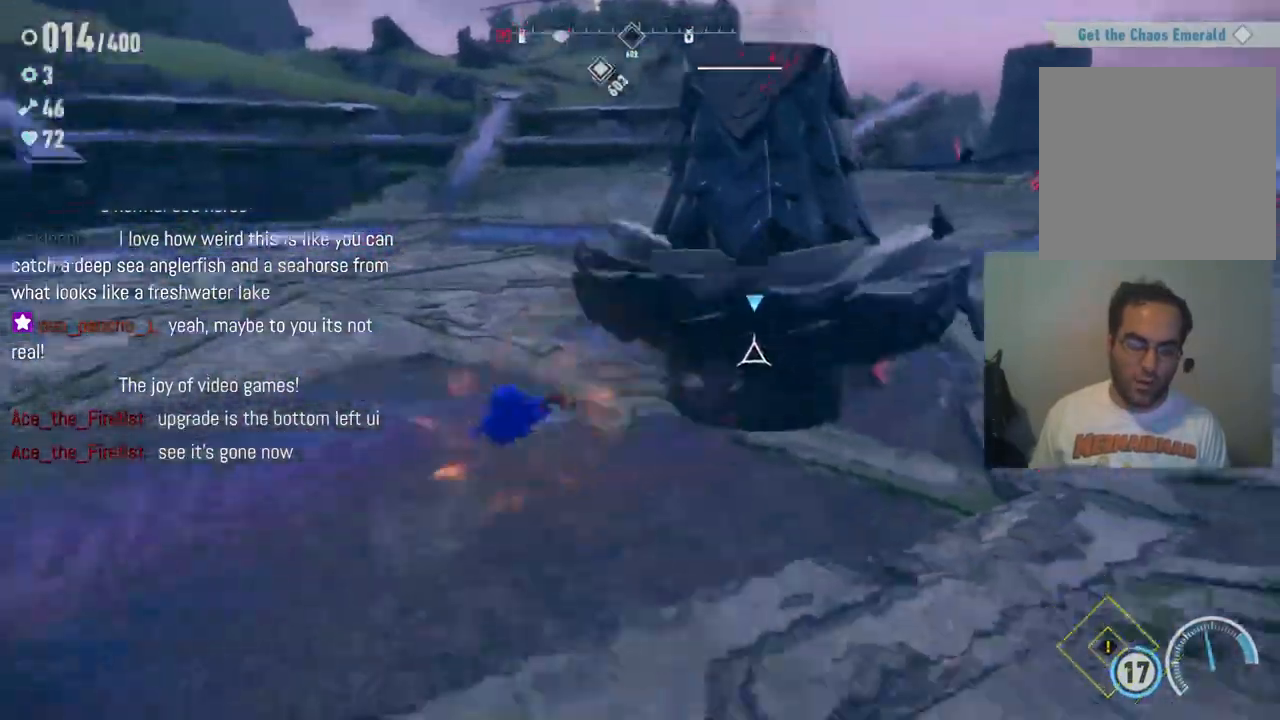
{"dt_ms": 500, "buttons": ["R2"], "left_stick": "down-left", "right_stick": "center", "events": [[200, "X", "up"], [317, "left_stick", "down-left"], [383, "R2", "down"]]}
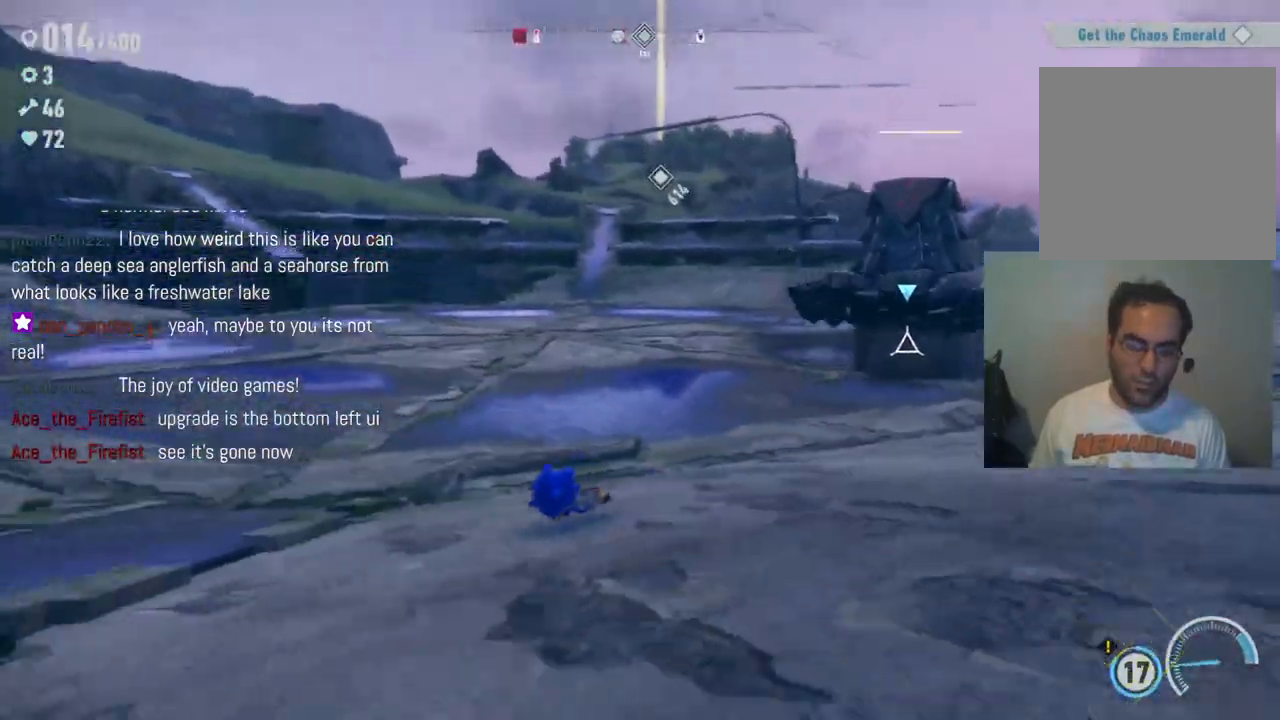
{"dt_ms": 500, "buttons": [], "left_stick": "up-left", "right_stick": "center", "events": [[67, "left_stick", "up-left"], [183, "R2", "up"]]}
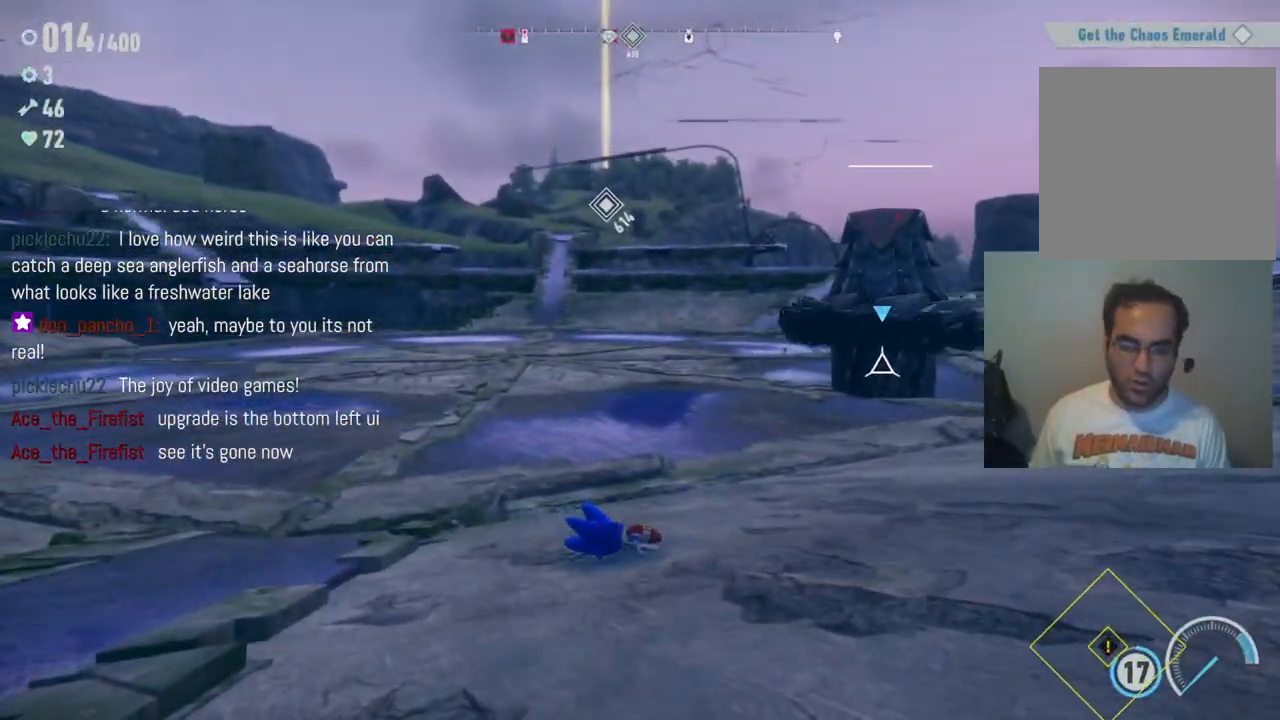
{"dt_ms": 1000, "buttons": [], "left_stick": "up", "right_stick": "center", "events": [[117, "left_stick", "up"], [233, "left_stick", "up-right"], [367, "right_stick", "right"], [650, "right_stick", "center"], [850, "left_stick", "up"]]}